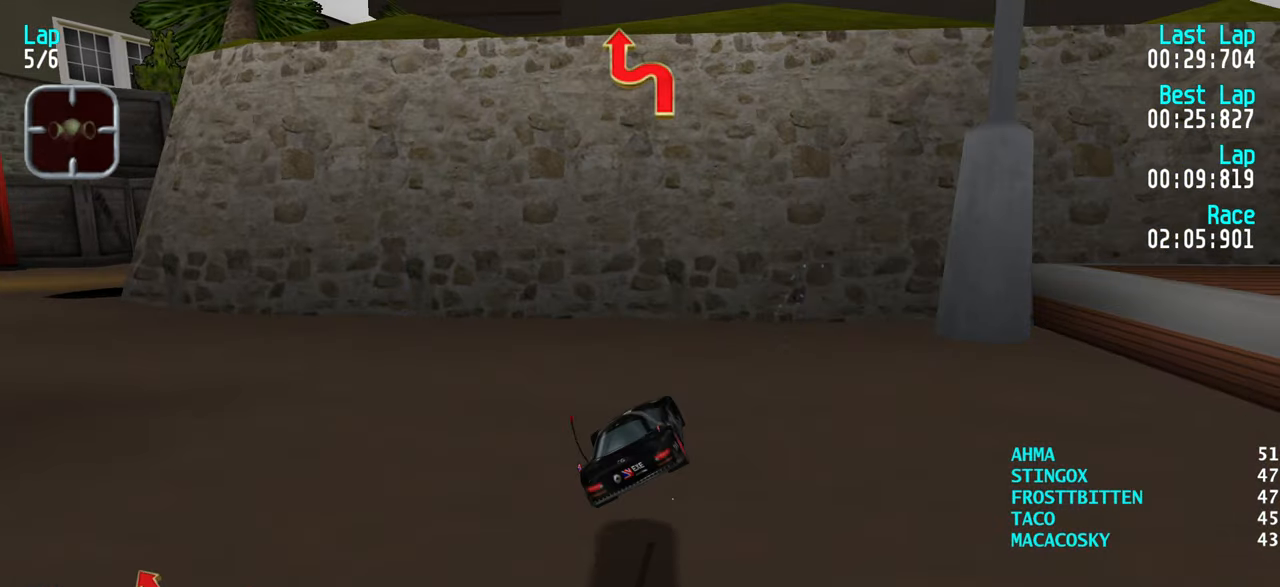
Gameplay with keyboard; each line is a JSON object with the keys held at the frame after it. "events" lists presses ("down") and releases ("up") of "down", "left", "right" and "up" between this image and that frame as [ms after this image, input, new state], when the widget could be followed in between. No other keys are recorded. Mouse input is not recorded.
{"keys": ["left", "up"], "events": [[134, "up", "down"]]}
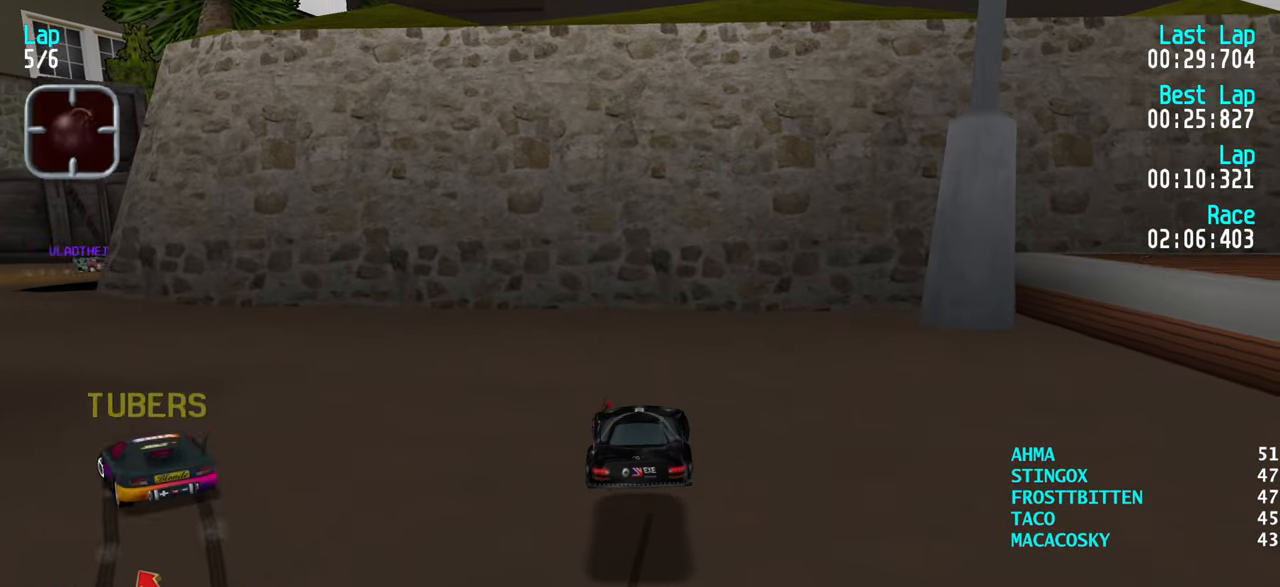
{"keys": ["up"], "events": [[467, "left", "up"]]}
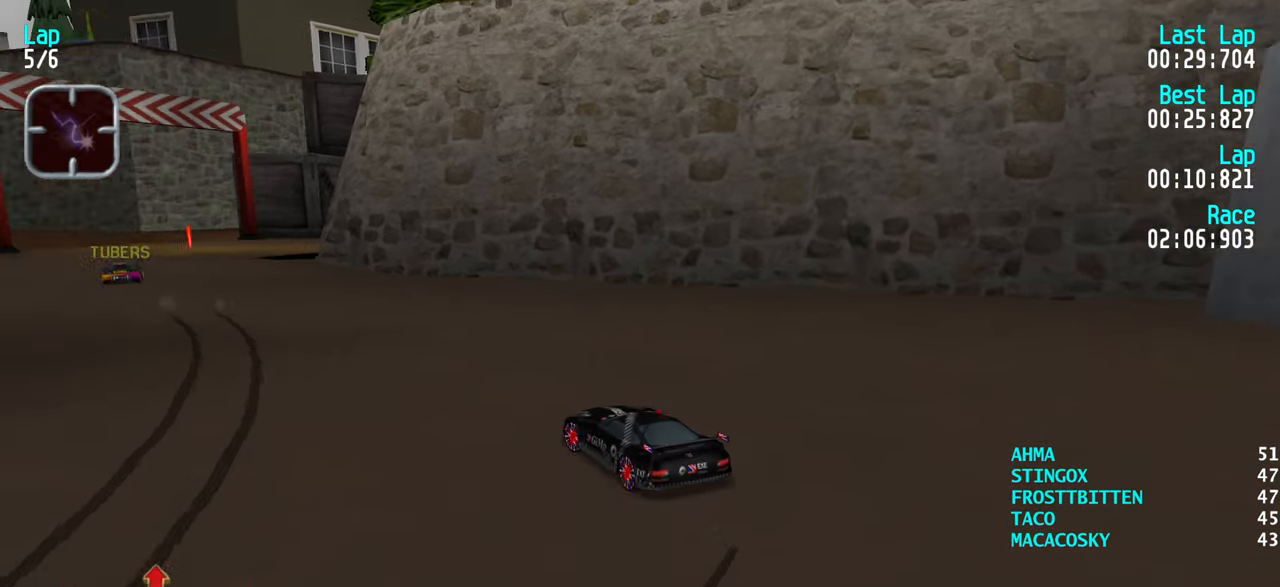
{"keys": ["up"], "events": [[67, "left", "down"], [167, "left", "up"], [400, "right", "down"], [450, "right", "up"]]}
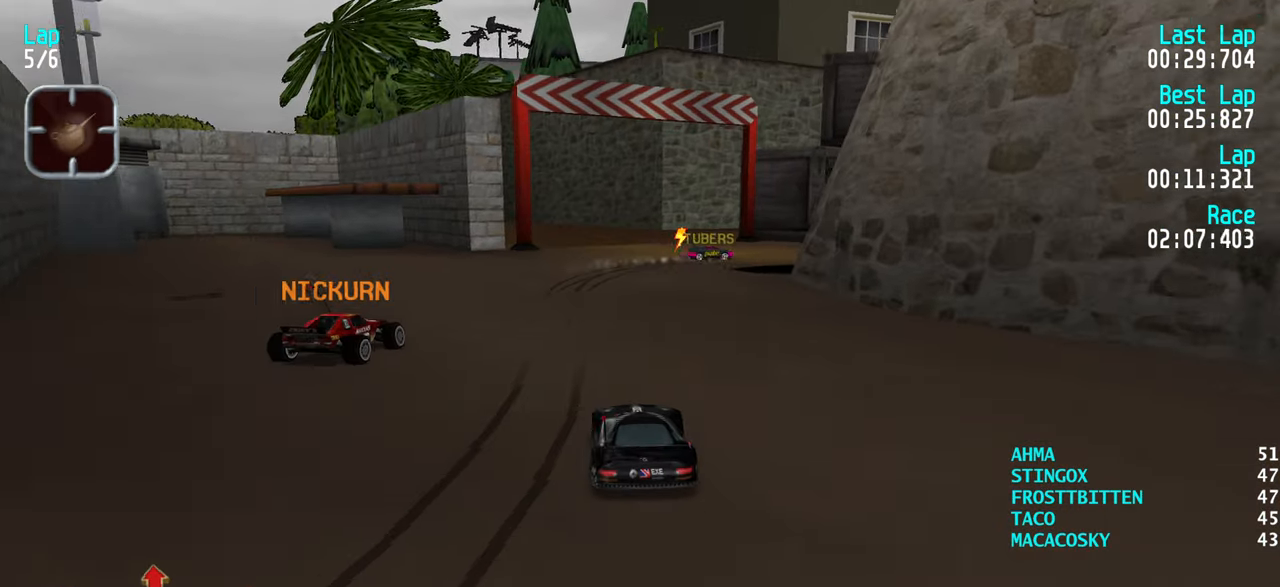
{"keys": ["right"], "events": [[50, "right", "down"], [134, "right", "up"], [267, "up", "up"], [367, "down", "down"], [417, "right", "down"], [467, "down", "up"]]}
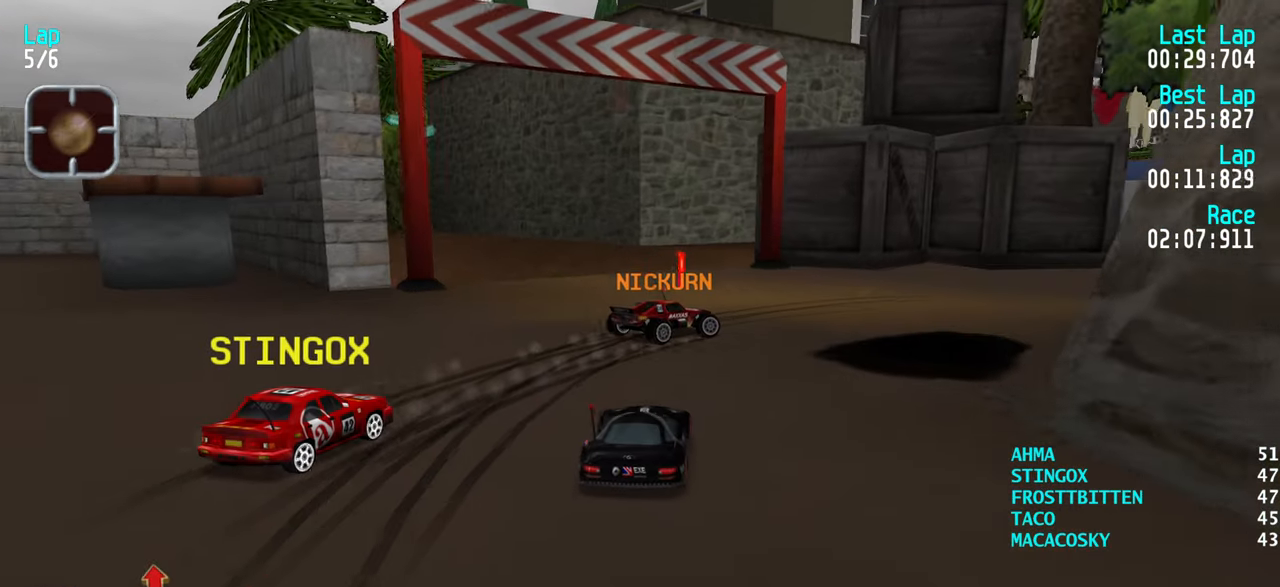
{"keys": ["right"], "events": [[100, "up", "down"], [234, "right", "up"], [284, "right", "down"], [334, "up", "up"]]}
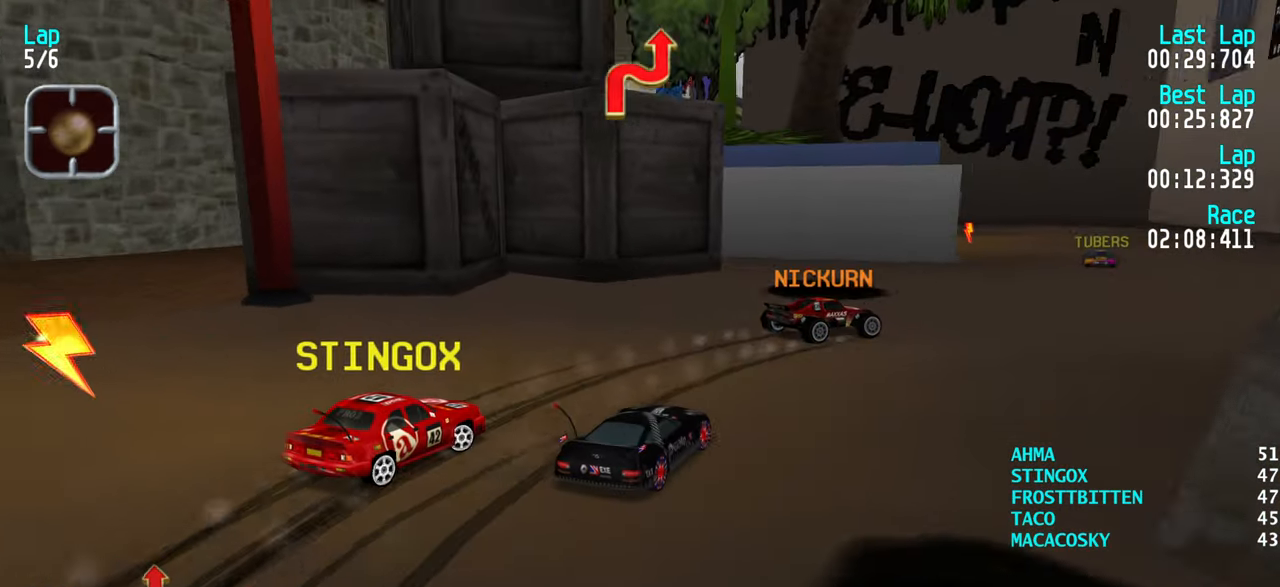
{"keys": ["left", "up"], "events": [[17, "up", "down"], [167, "right", "up"], [300, "right", "down"], [350, "right", "up"], [484, "left", "down"]]}
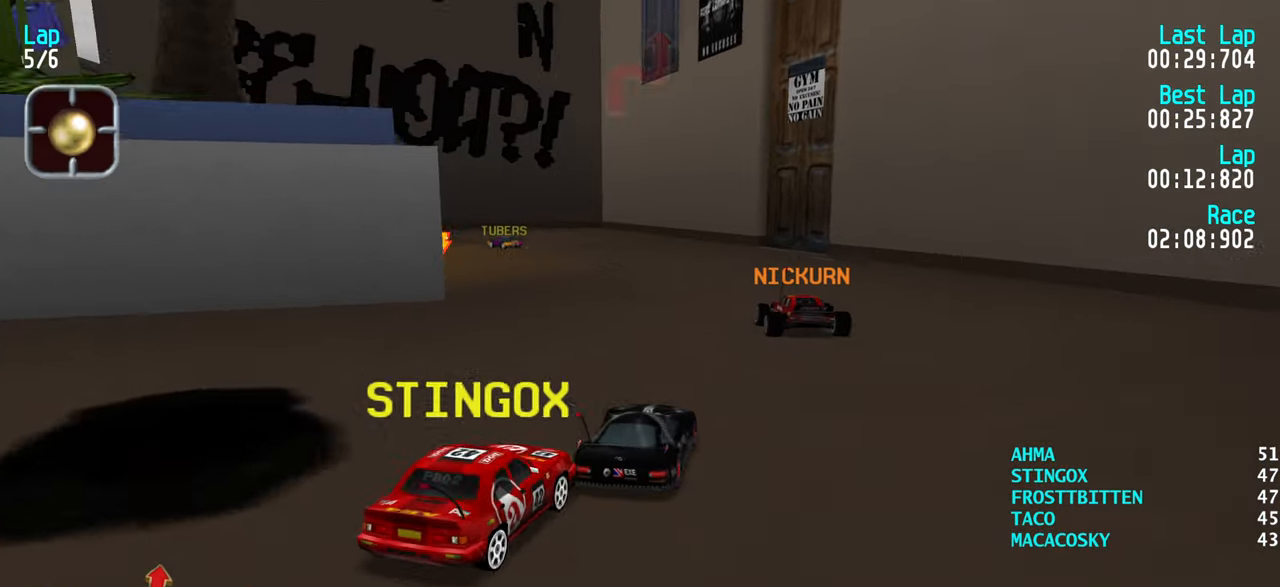
{"keys": ["left", "up"], "events": [[84, "left", "up"], [167, "left", "down"], [267, "left", "up"], [317, "left", "down"], [450, "left", "up"], [500, "left", "down"]]}
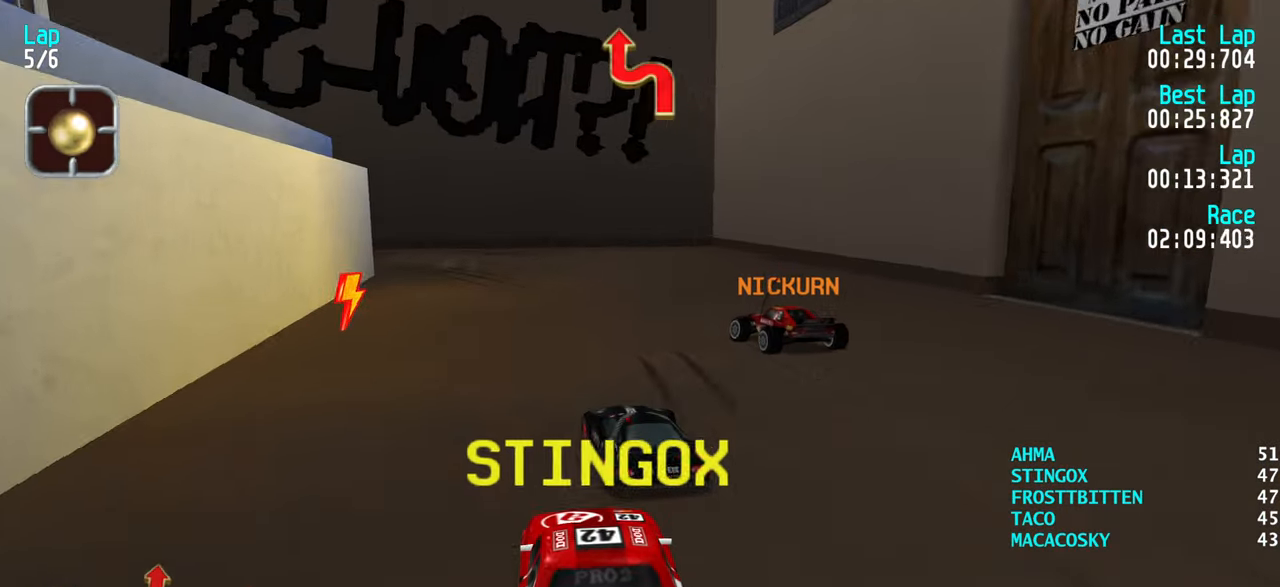
{"keys": ["left", "up"], "events": [[100, "left", "up"], [134, "up", "up"], [333, "left", "down"], [383, "up", "down"]]}
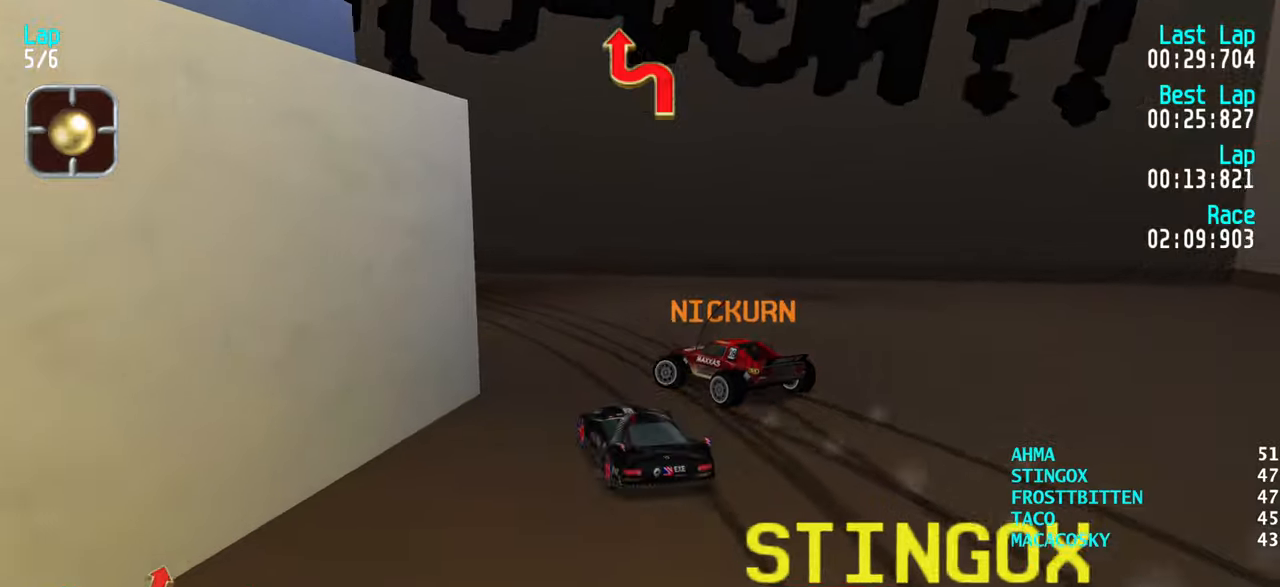
{"keys": ["right", "up"], "events": [[33, "up", "up"], [166, "up", "down"], [266, "up", "up"], [350, "up", "down"], [400, "left", "up"], [433, "right", "down"]]}
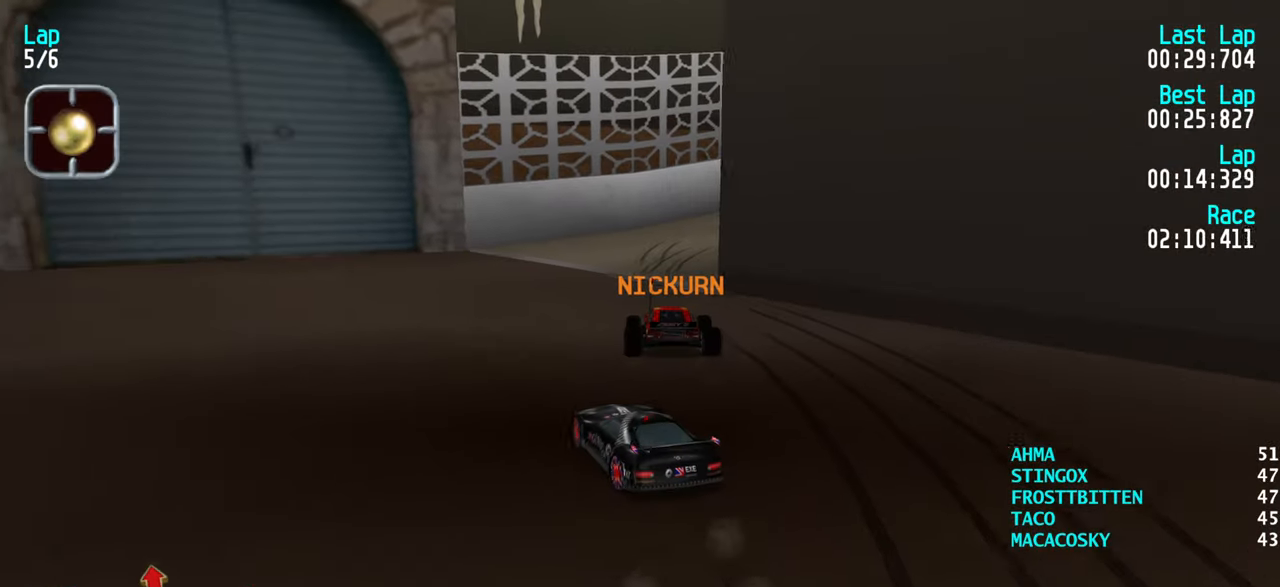
{"keys": ["right", "up"], "events": [[183, "right", "up"], [233, "right", "down"], [450, "right", "up"], [500, "right", "down"]]}
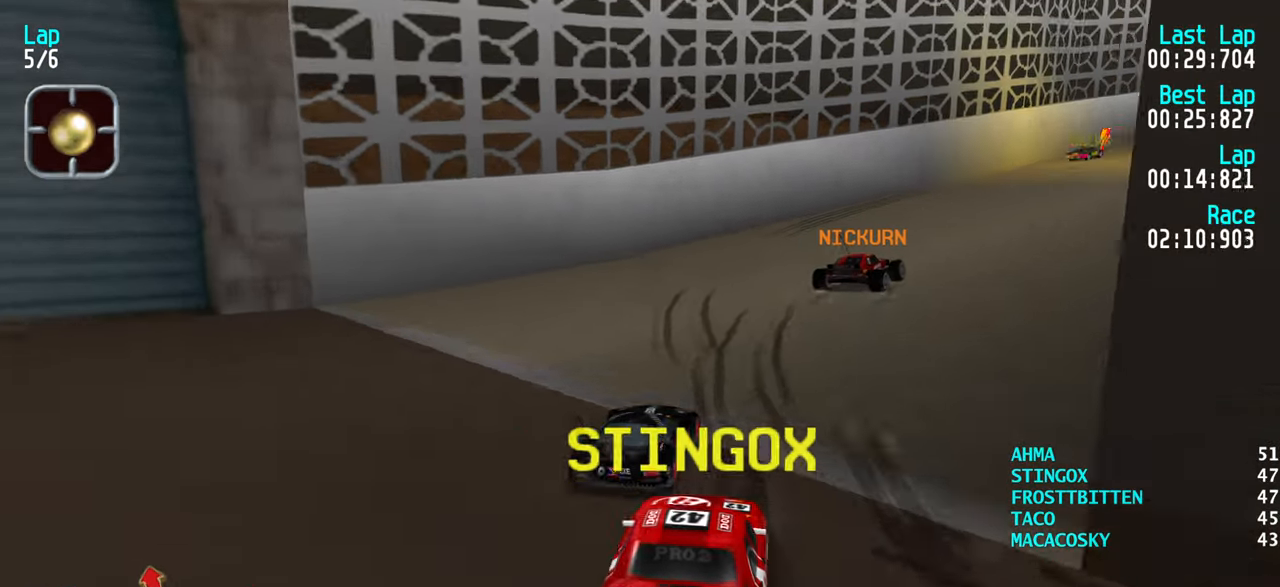
{"keys": ["up"], "events": [[150, "right", "up"], [250, "right", "down"], [283, "right", "up"], [383, "right", "down"], [483, "right", "up"]]}
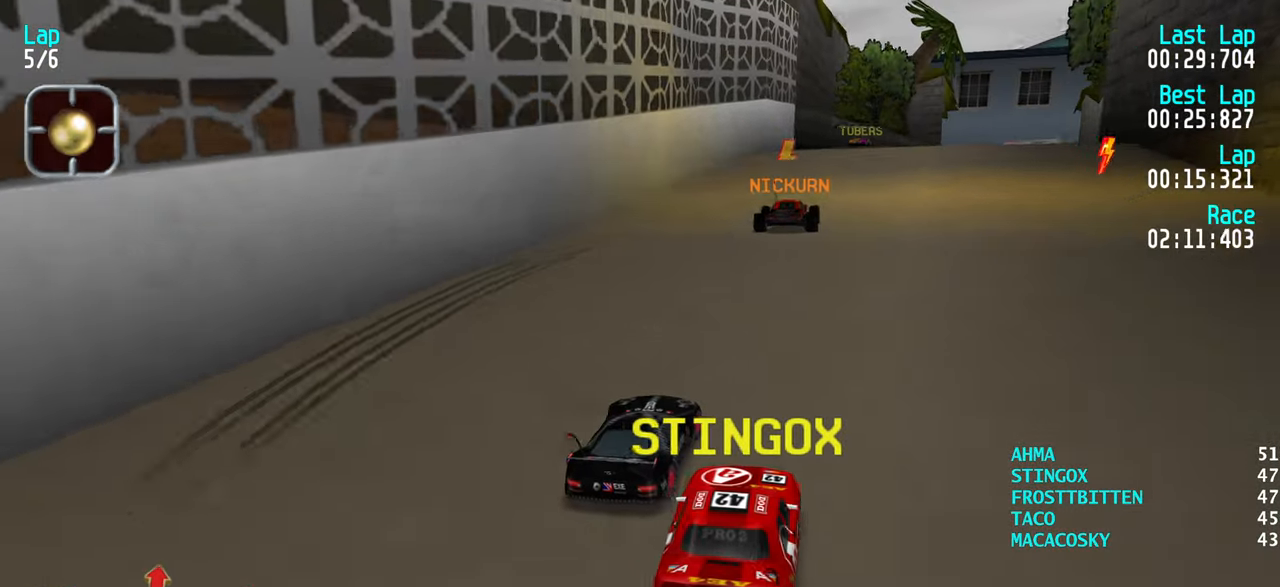
{"keys": ["right", "up"], "events": [[300, "right", "down"], [350, "right", "up"], [500, "right", "down"]]}
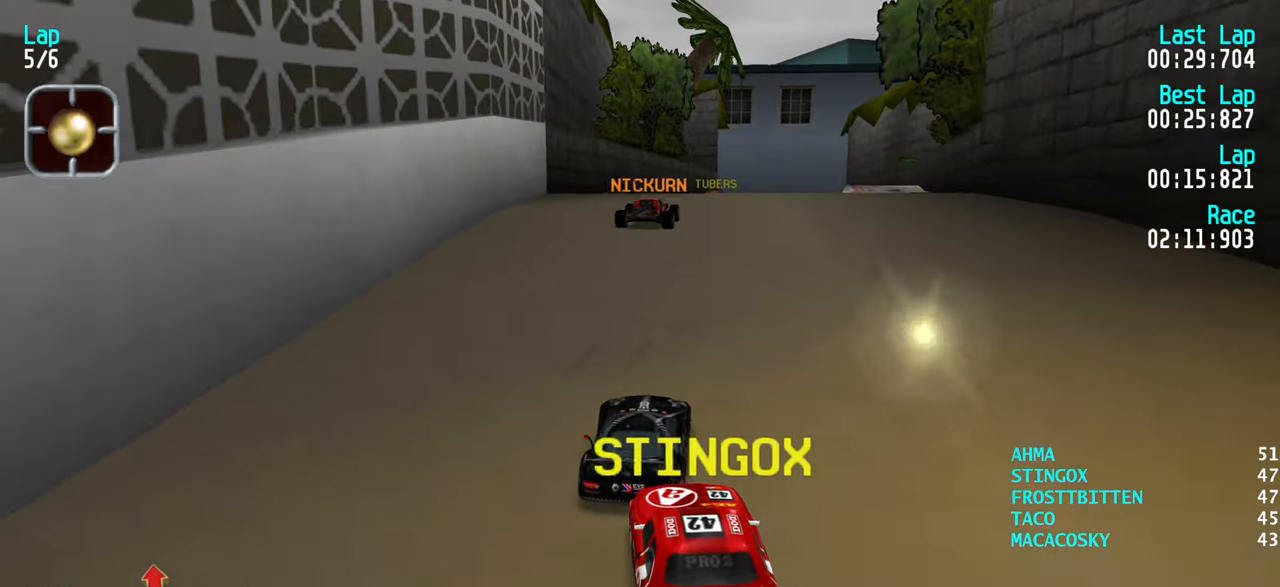
{"keys": ["up"], "events": [[83, "right", "up"], [183, "left", "down"], [233, "left", "up"]]}
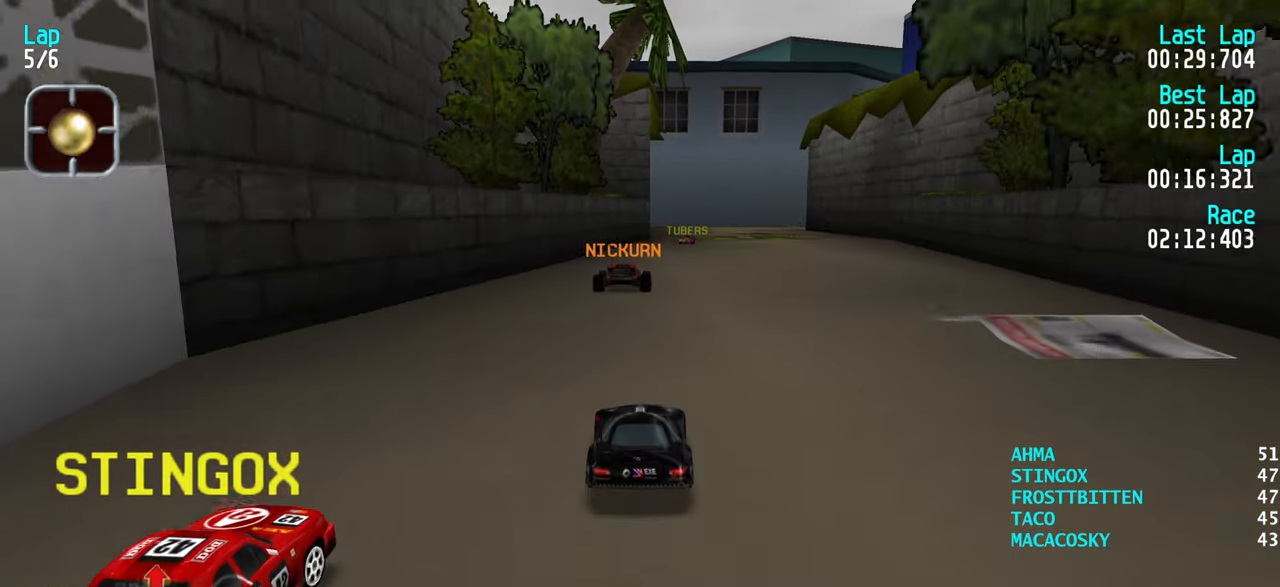
{"keys": ["up"], "events": []}
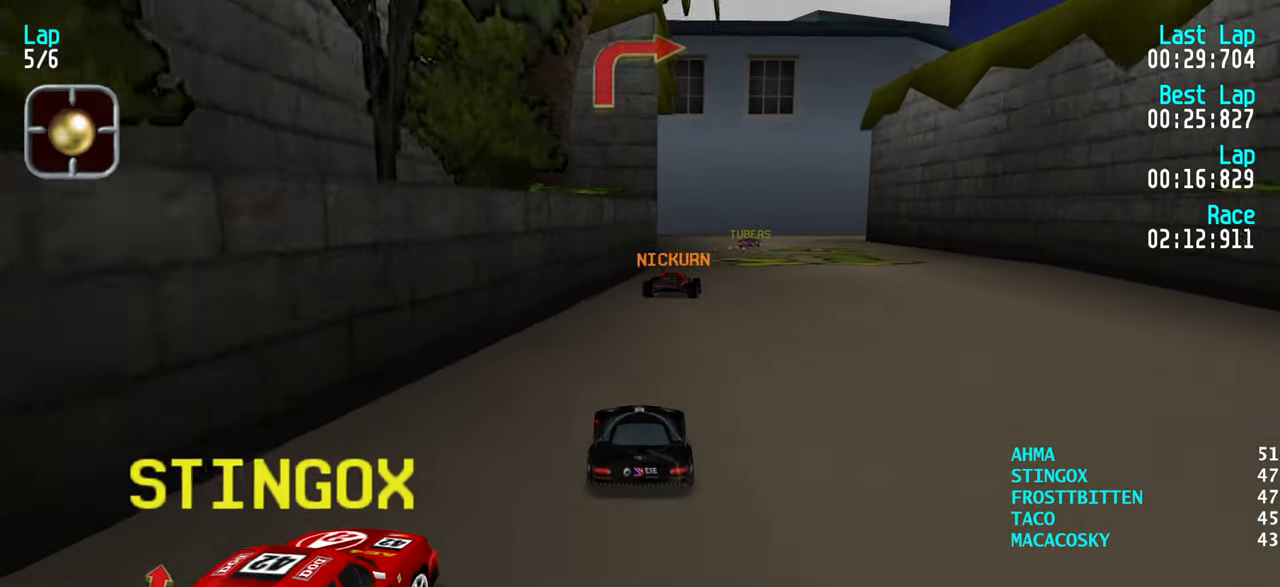
{"keys": ["up"], "events": [[16, "right", "down"], [116, "right", "up"], [250, "right", "down"], [350, "right", "up"]]}
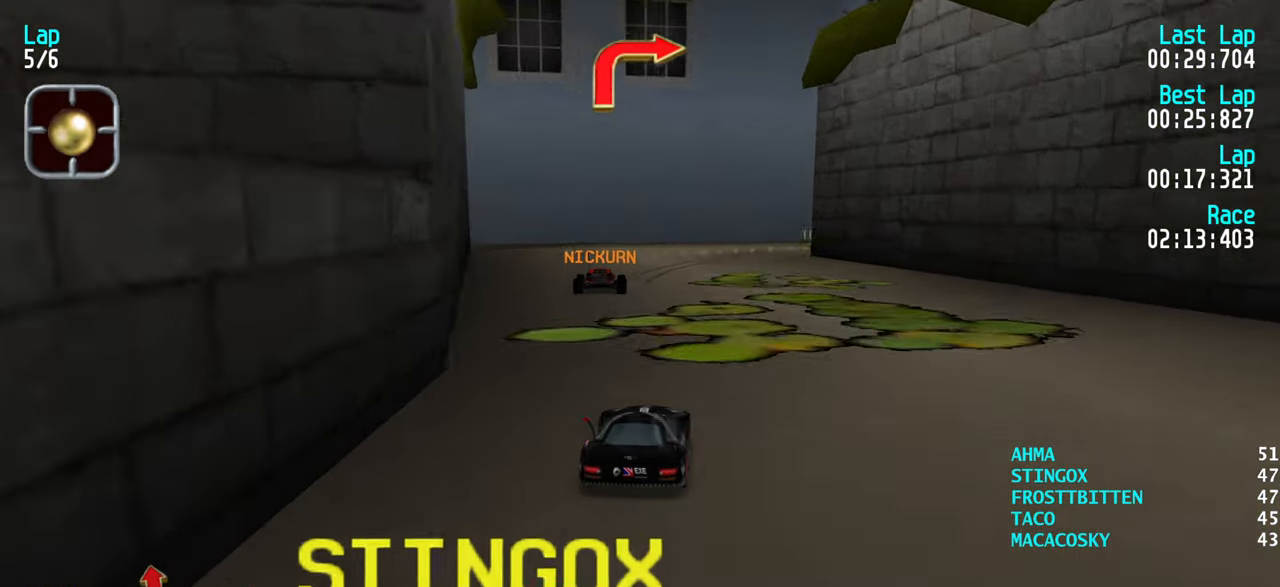
{"keys": ["right", "up"], "events": [[116, "up", "up"], [233, "up", "down"], [316, "right", "down"], [416, "right", "up"], [416, "up", "up"], [450, "right", "down"], [450, "up", "down"]]}
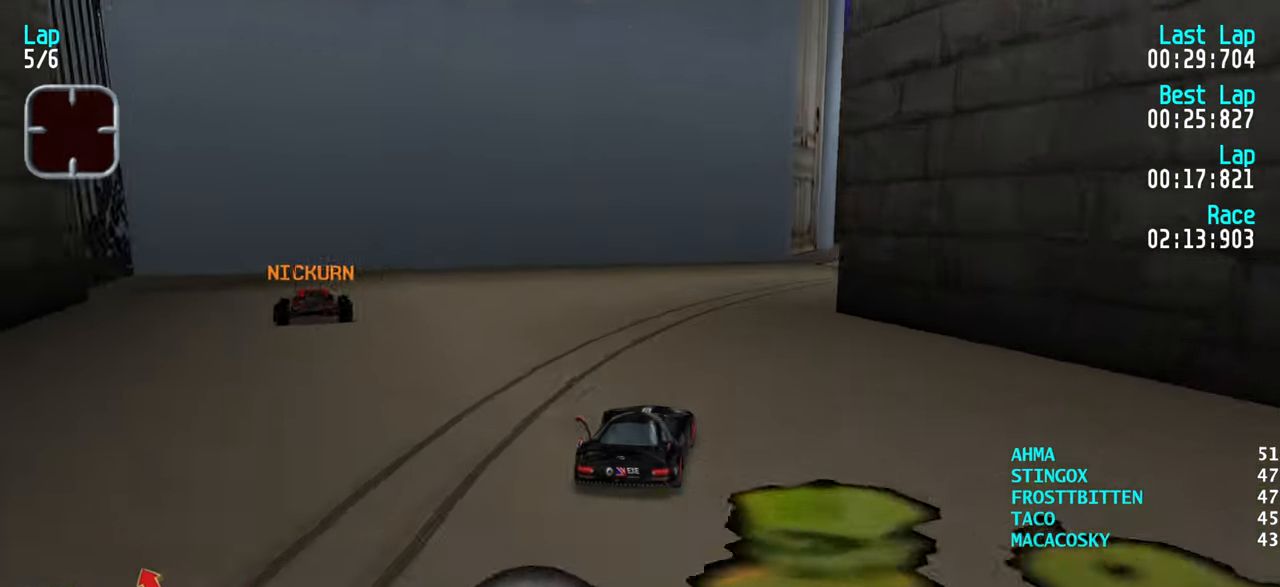
{"keys": ["right", "up"], "events": [[50, "up", "up"], [183, "up", "down"], [383, "right", "up"], [416, "right", "down"]]}
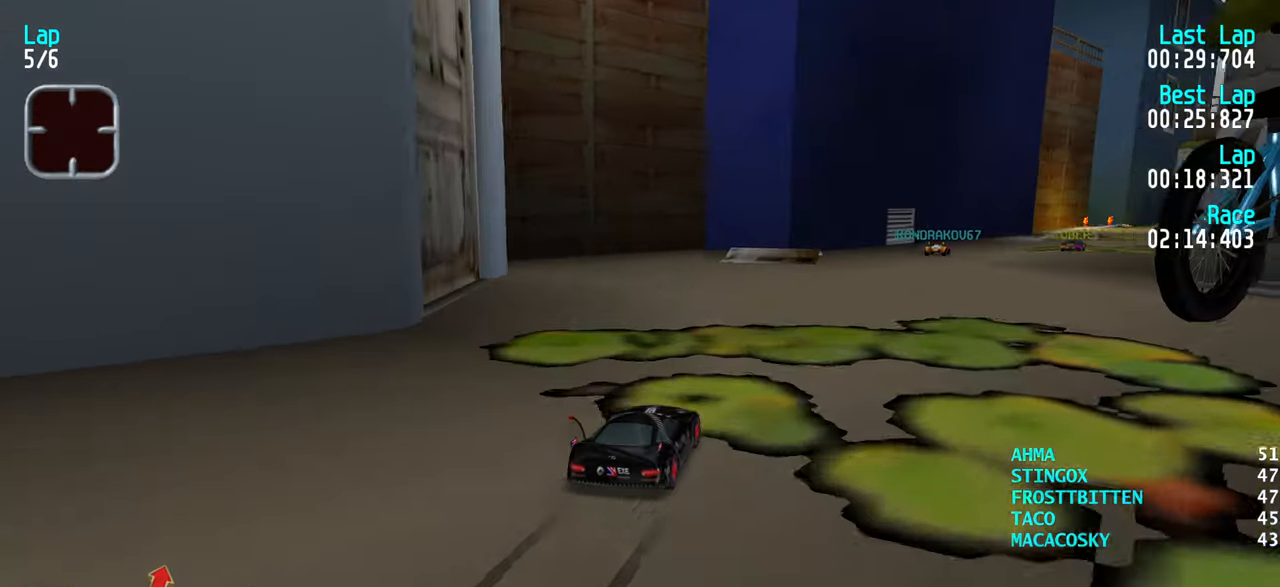
{"keys": ["up"], "events": [[66, "right", "up"], [166, "right", "down"], [200, "right", "up"], [300, "right", "down"], [383, "right", "up"]]}
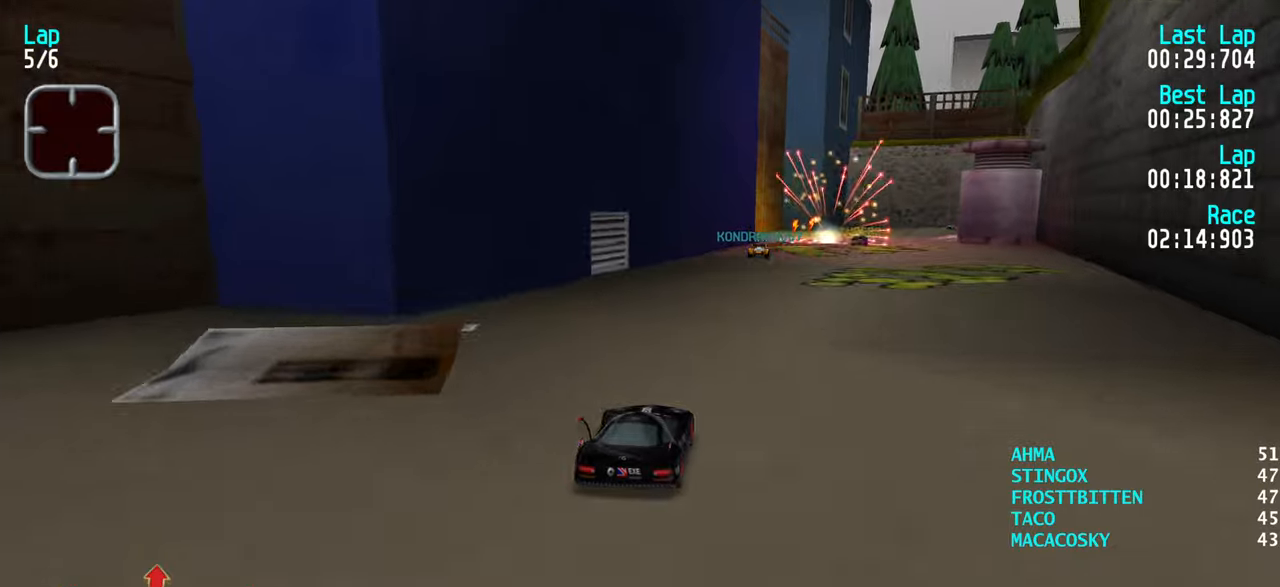
{"keys": ["up"], "events": [[133, "right", "down"], [167, "right", "up"]]}
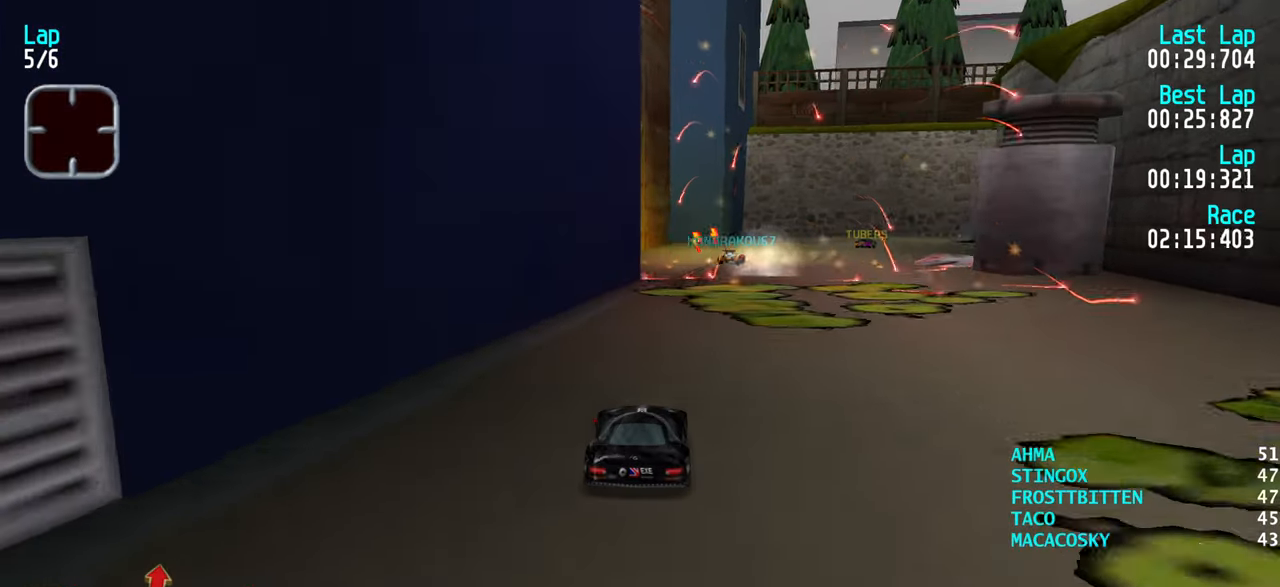
{"keys": ["down"], "events": [[100, "right", "down"], [133, "right", "up"], [367, "up", "up"], [417, "down", "down"]]}
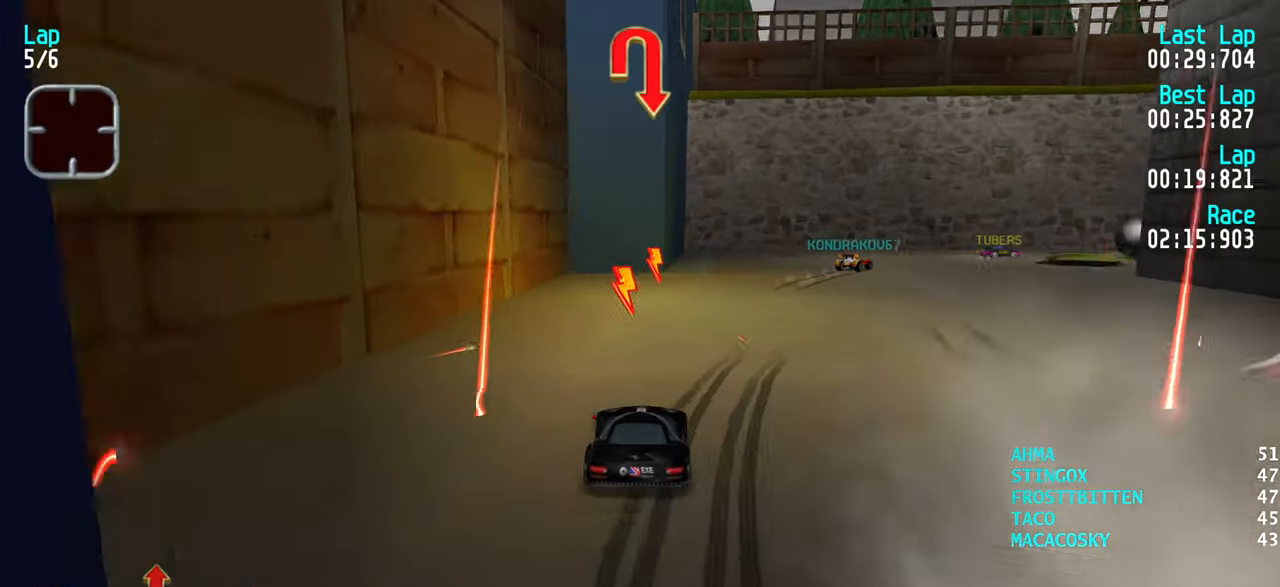
{"keys": ["right", "up"], "events": [[67, "down", "up"], [117, "right", "down"], [217, "up", "down"], [350, "right", "up"], [400, "right", "down"]]}
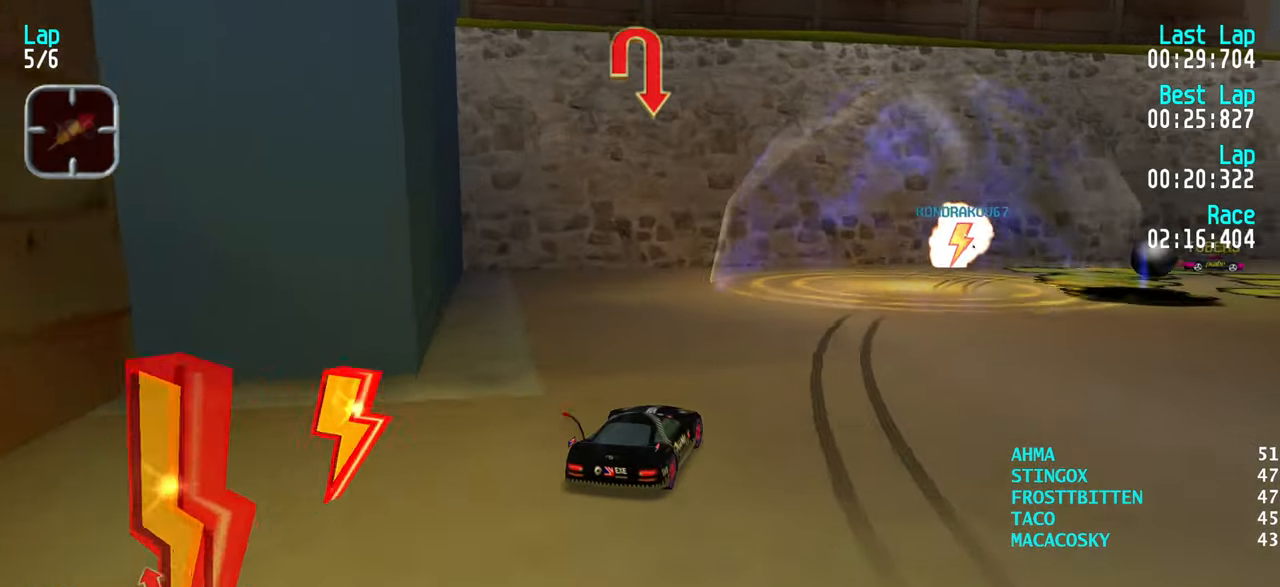
{"keys": ["right"], "events": [[83, "up", "up"], [267, "up", "down"], [400, "up", "up"]]}
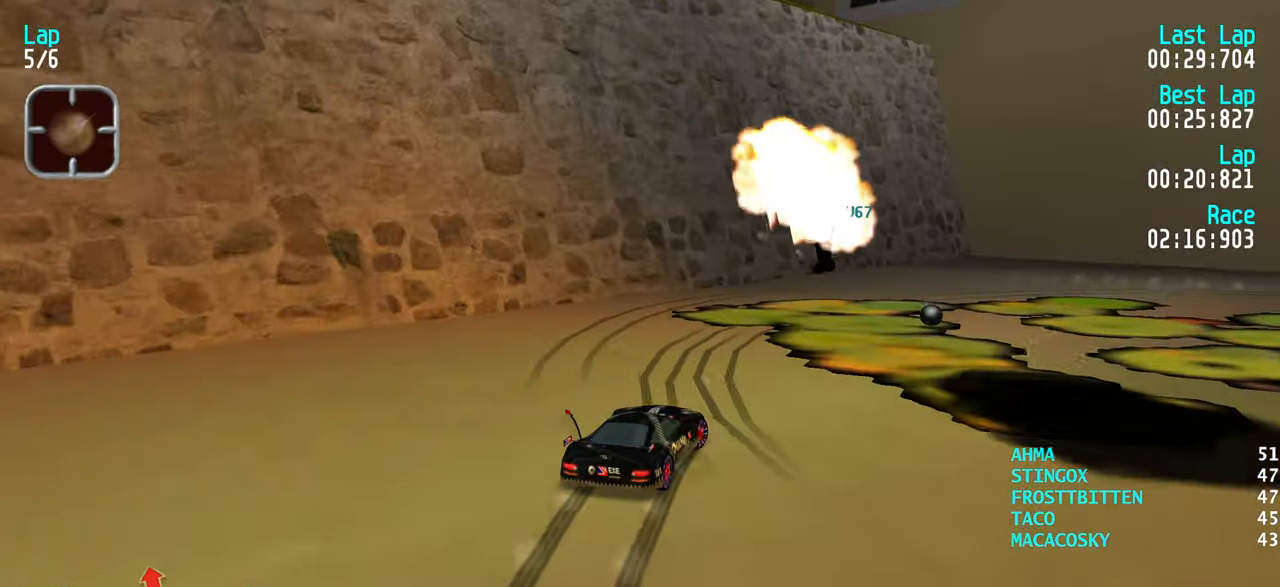
{"keys": ["right", "up"], "events": [[283, "up", "down"], [417, "right", "up"], [467, "right", "down"]]}
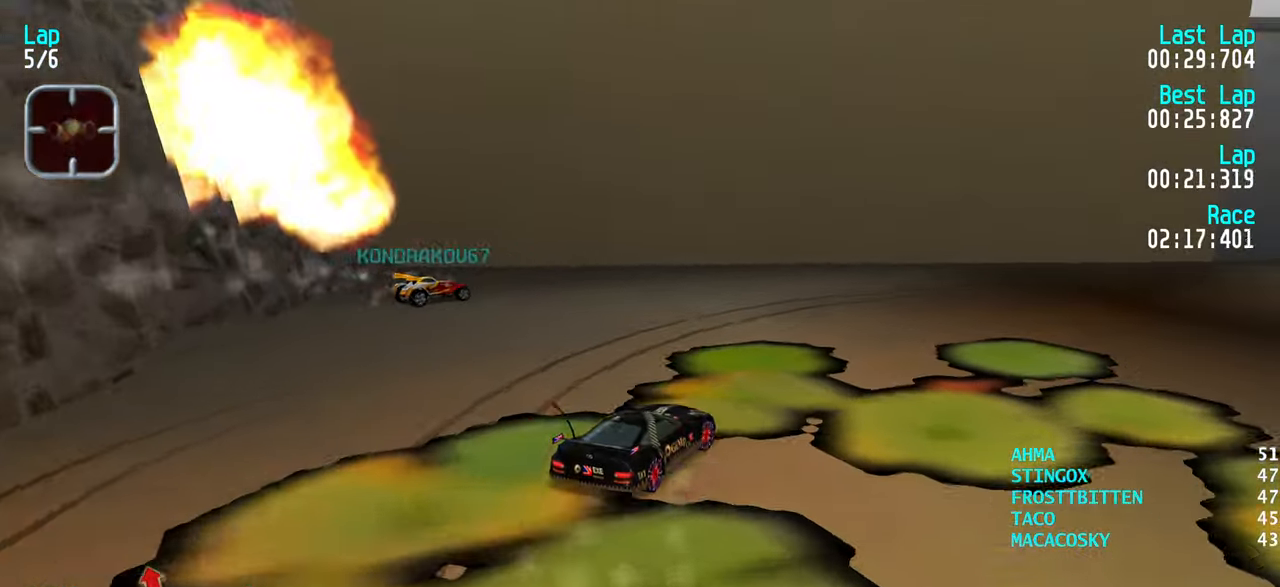
{"keys": ["up"], "events": [[300, "right", "up"], [350, "right", "down"], [483, "right", "up"]]}
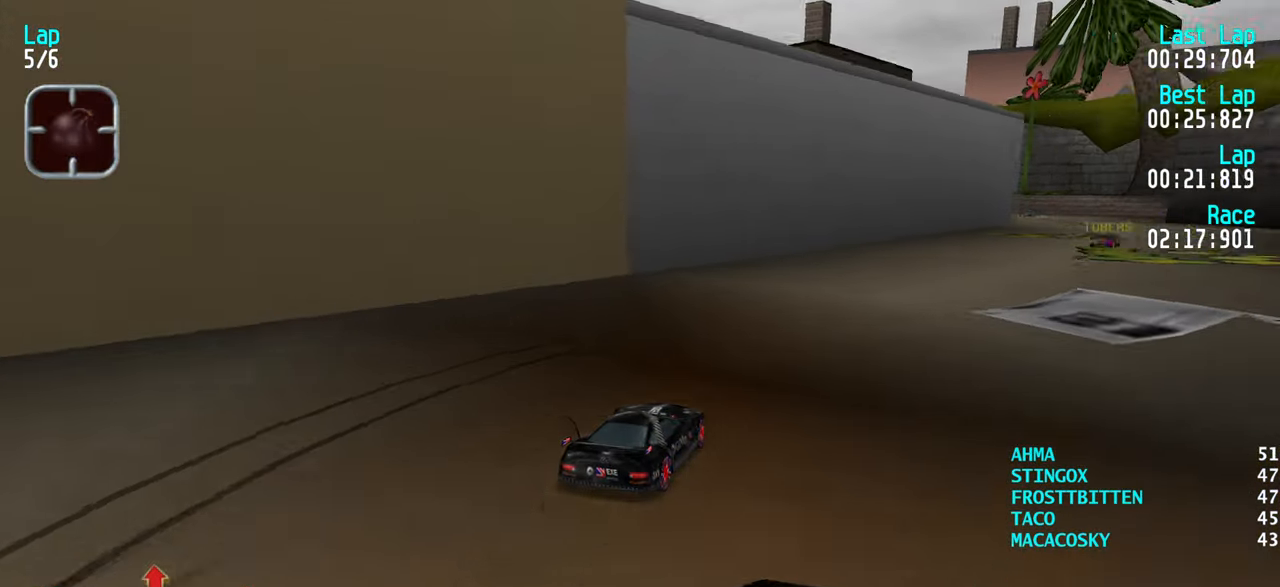
{"keys": ["up"], "events": [[83, "right", "down"], [167, "right", "up"], [217, "right", "down"], [367, "right", "up"], [417, "right", "down"], [500, "right", "up"]]}
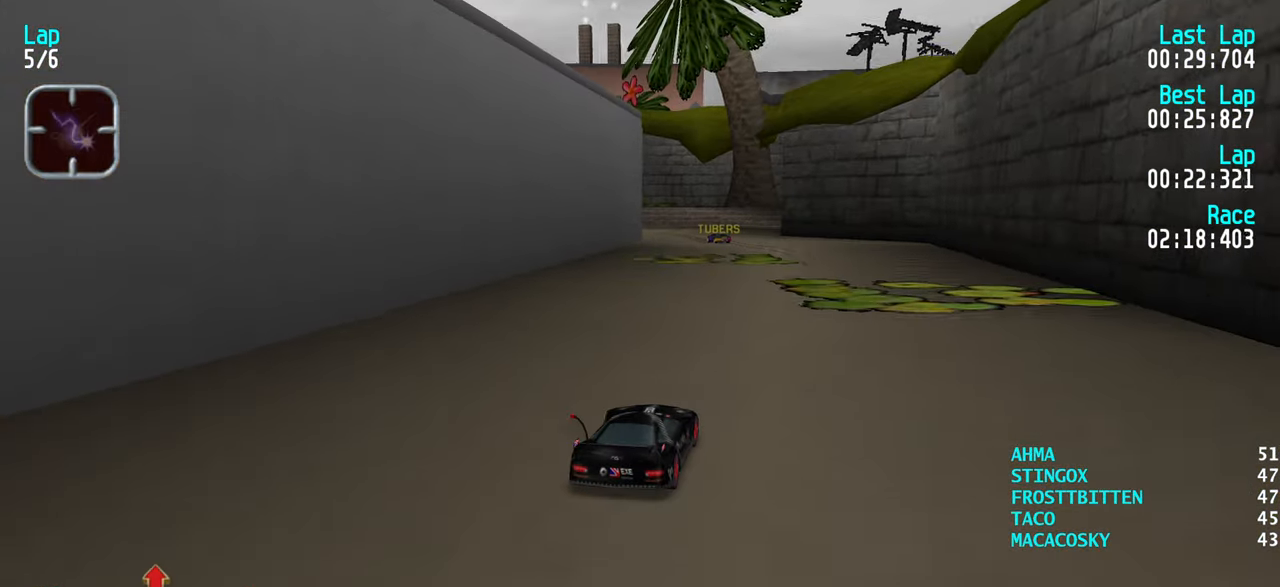
{"keys": ["up"], "events": [[333, "left", "down"], [383, "left", "up"]]}
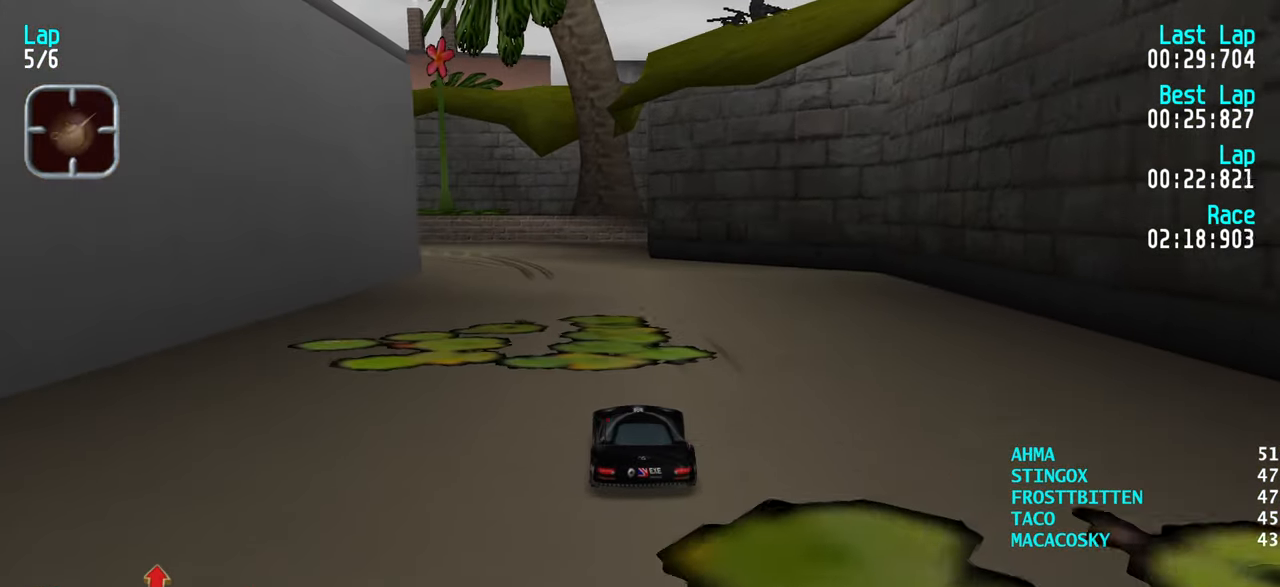
{"keys": ["left", "up"], "events": [[17, "left", "down"], [67, "left", "up"], [167, "left", "down"], [250, "left", "up"], [300, "left", "down"]]}
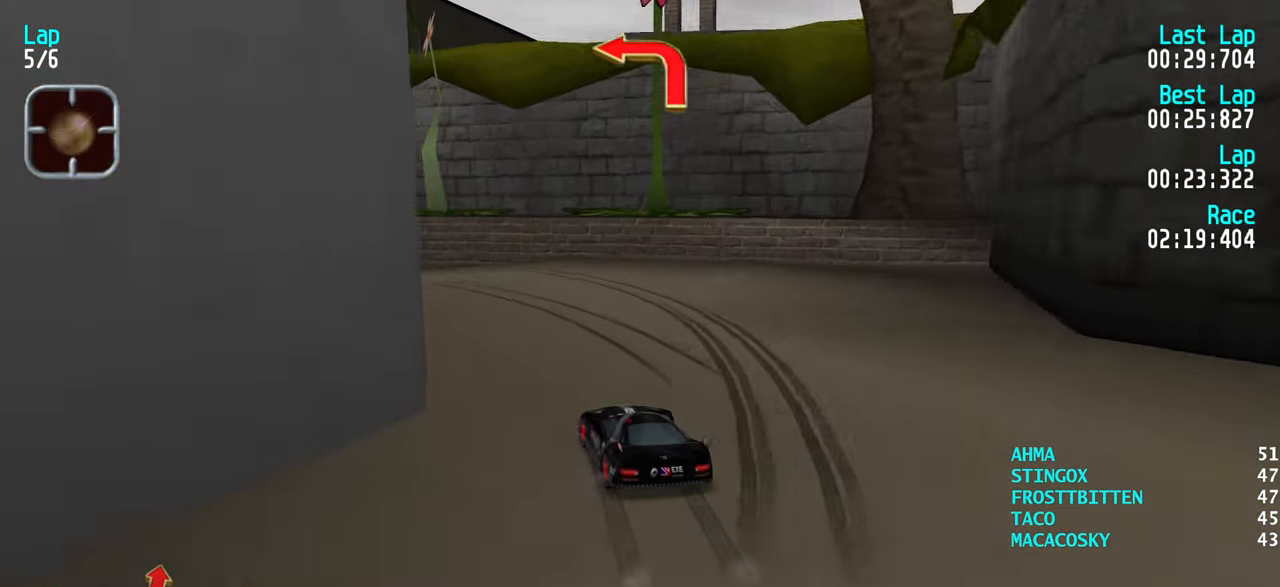
{"keys": ["up"], "events": [[83, "up", "up"], [167, "up", "down"], [267, "up", "up"], [367, "up", "down"], [500, "left", "up"]]}